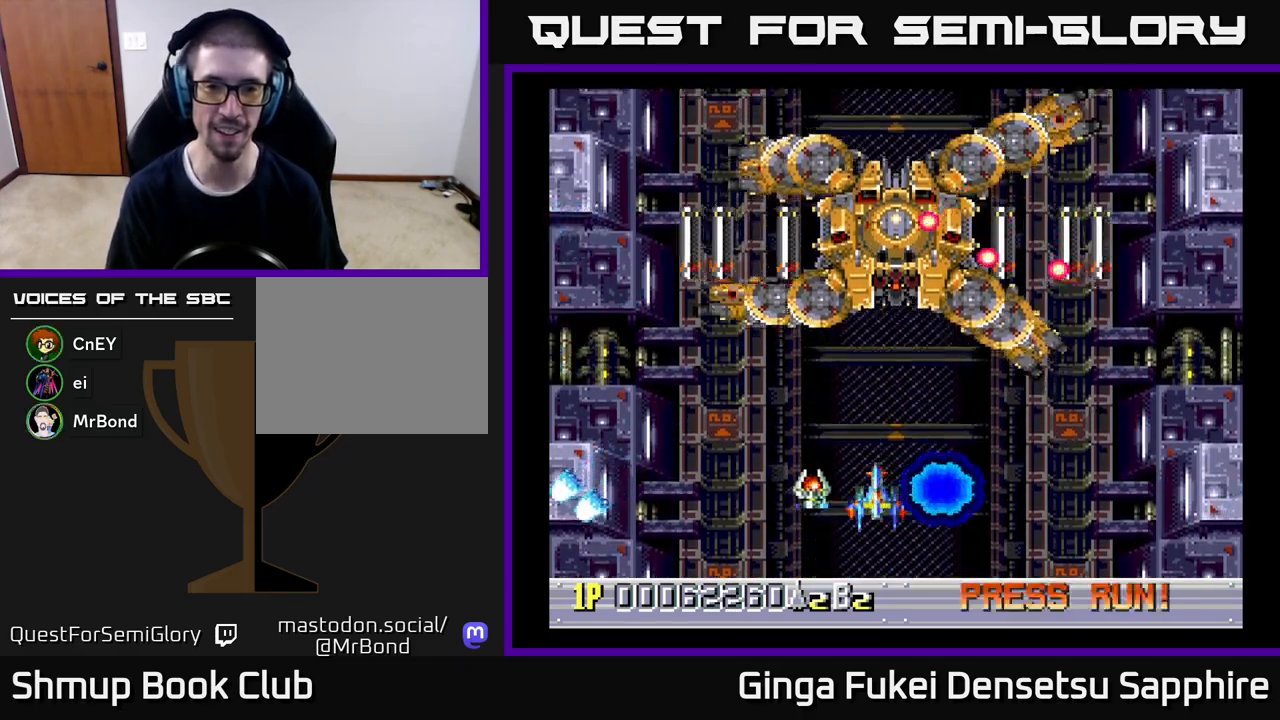
Gameplay with a controller (Xbox layout); each line is a JSON object with the inputs held at the frame after it. "events" lists button and stick changes between this image and that frame as [ms after this image, input, new state], when the widget could be followed in between. Not read: right_stick.
{"buttons": ["DPAD_UP"], "left_stick": "center", "events": [[200, "DPAD_RIGHT", "down"], [350, "DPAD_DOWN", "up"], [450, "DPAD_UP", "down"], [483, "DPAD_RIGHT", "up"]]}
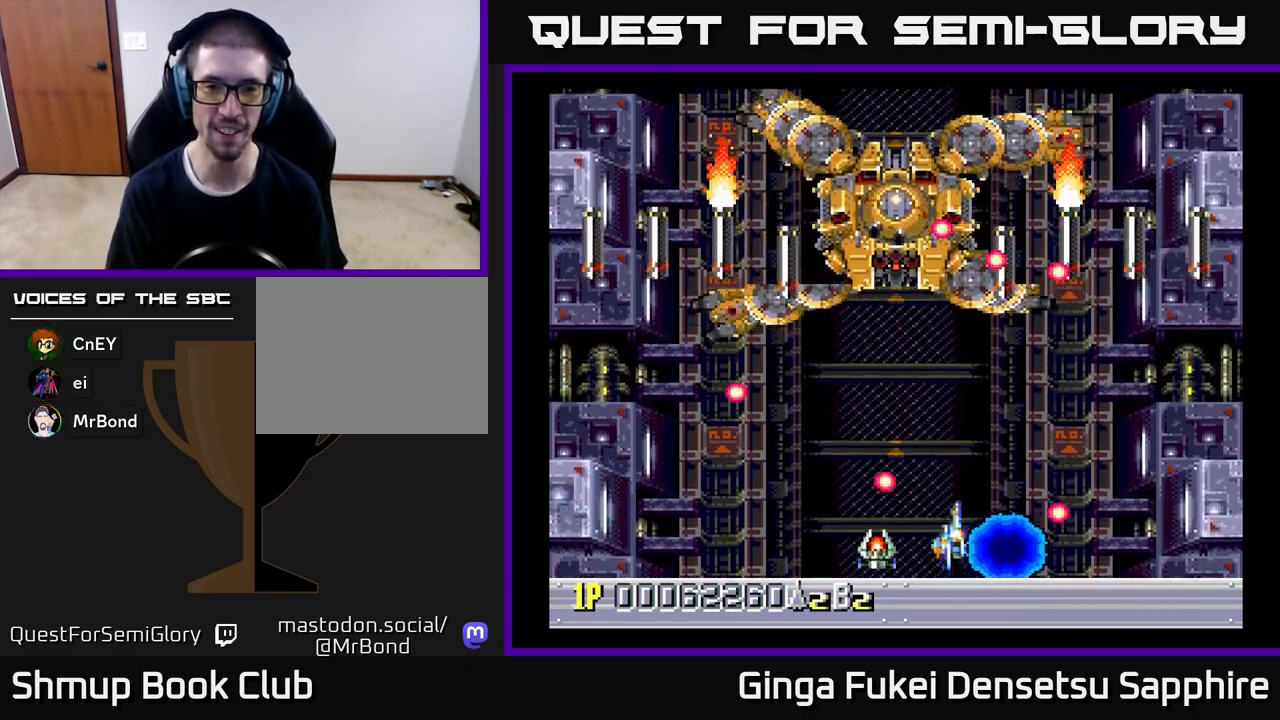
{"buttons": ["DPAD_DOWN", "DPAD_RIGHT"], "left_stick": "center", "events": [[33, "DPAD_LEFT", "down"], [267, "DPAD_LEFT", "up"], [367, "A", "down"], [367, "DPAD_LEFT", "down"], [367, "DPAD_UP", "up"], [383, "DPAD_DOWN", "down"], [417, "DPAD_LEFT", "up"], [433, "A", "up"], [450, "DPAD_RIGHT", "down"]]}
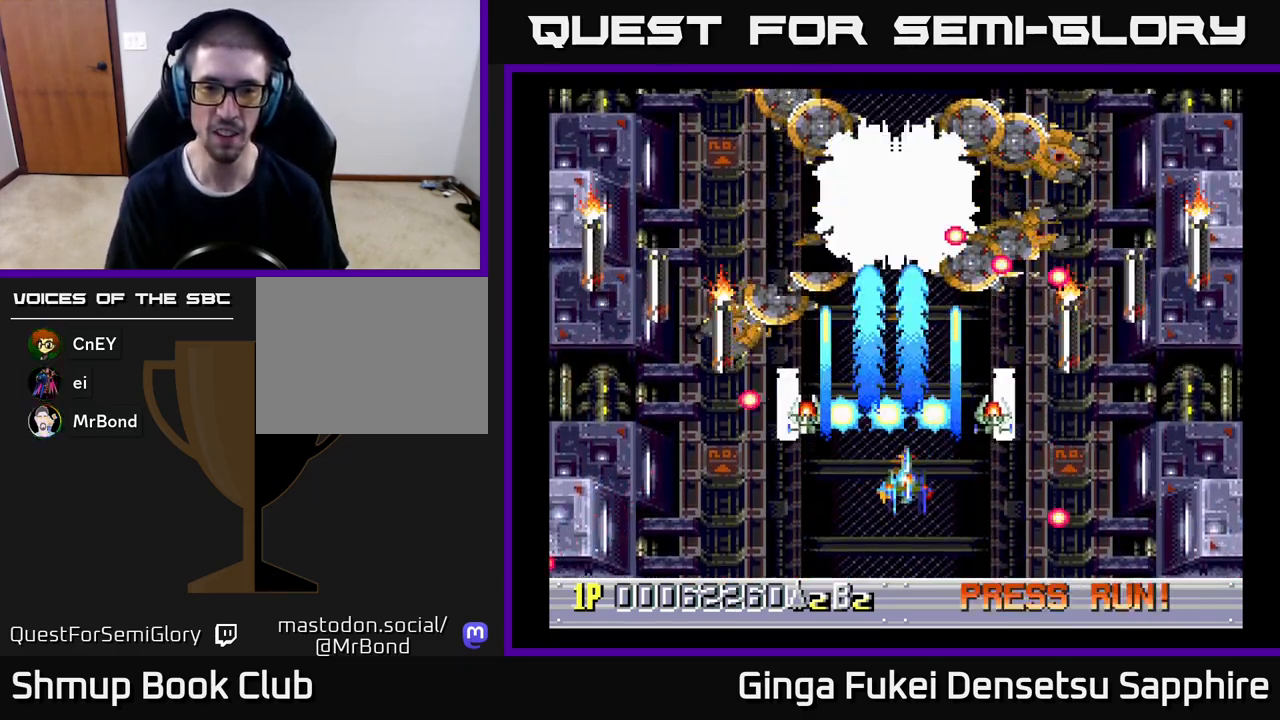
{"buttons": ["DPAD_DOWN", "DPAD_RIGHT"], "left_stick": "center"}
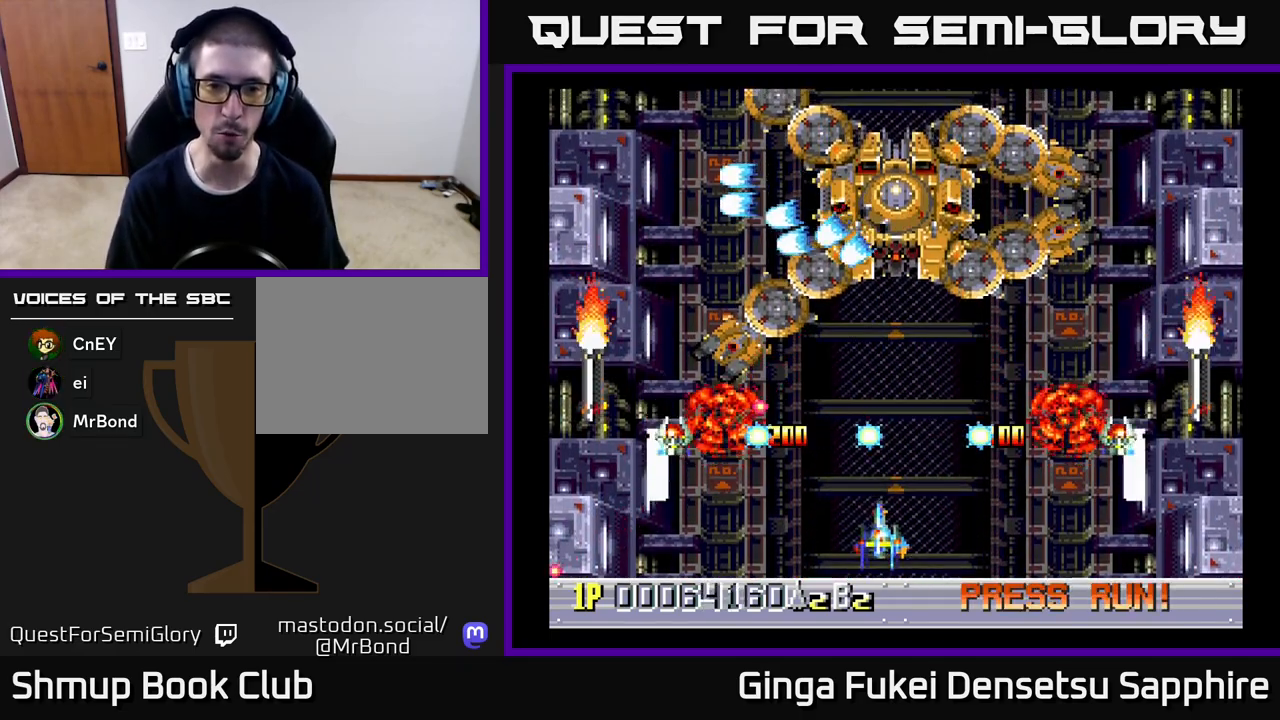
{"buttons": ["DPAD_RIGHT"], "left_stick": "center", "events": [[267, "DPAD_DOWN", "up"], [283, "DPAD_RIGHT", "up"], [300, "DPAD_LEFT", "down"], [400, "DPAD_UP", "down"], [450, "DPAD_LEFT", "up"], [450, "DPAD_RIGHT", "down"], [450, "DPAD_UP", "up"], [467, "DPAD_DOWN", "down"], [483, "DPAD_DOWN", "up"]]}
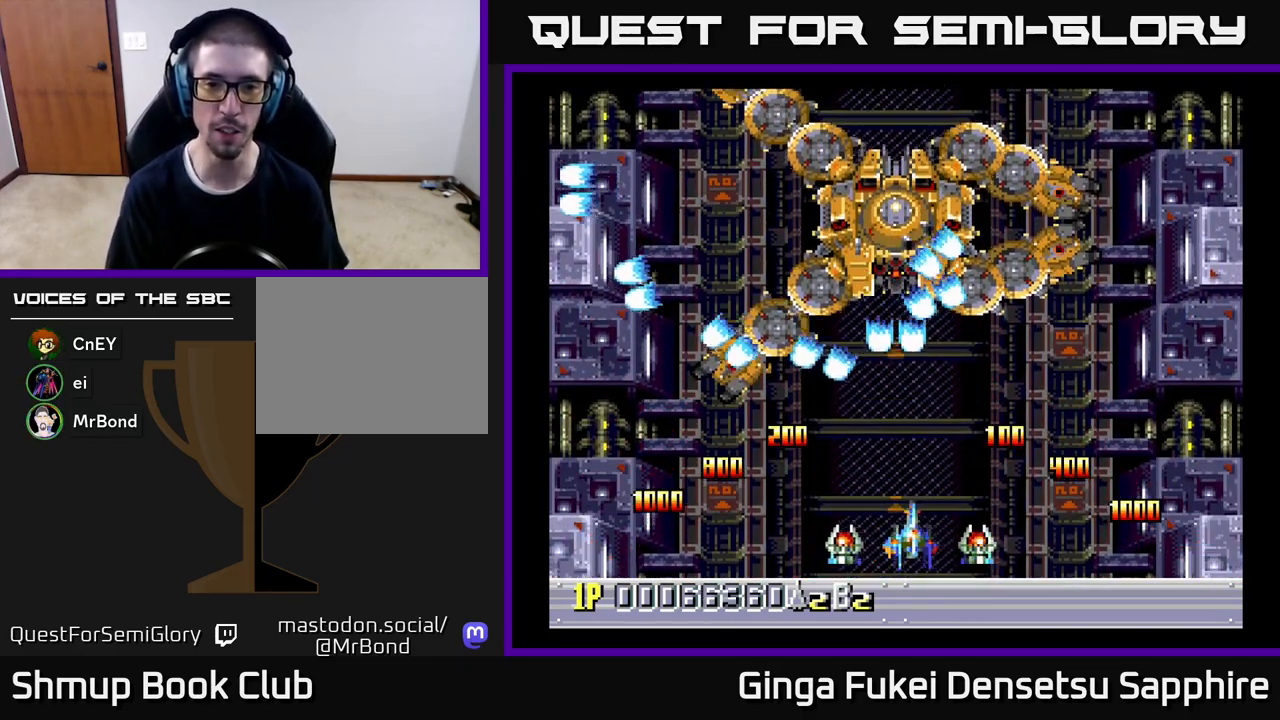
{"buttons": ["DPAD_RIGHT"], "left_stick": "center", "events": [[33, "DPAD_DOWN", "down"], [183, "DPAD_RIGHT", "up"], [217, "DPAD_LEFT", "down"], [233, "DPAD_DOWN", "up"], [317, "DPAD_DOWN", "down"], [317, "DPAD_LEFT", "up"], [333, "DPAD_RIGHT", "down"], [350, "DPAD_DOWN", "up"]]}
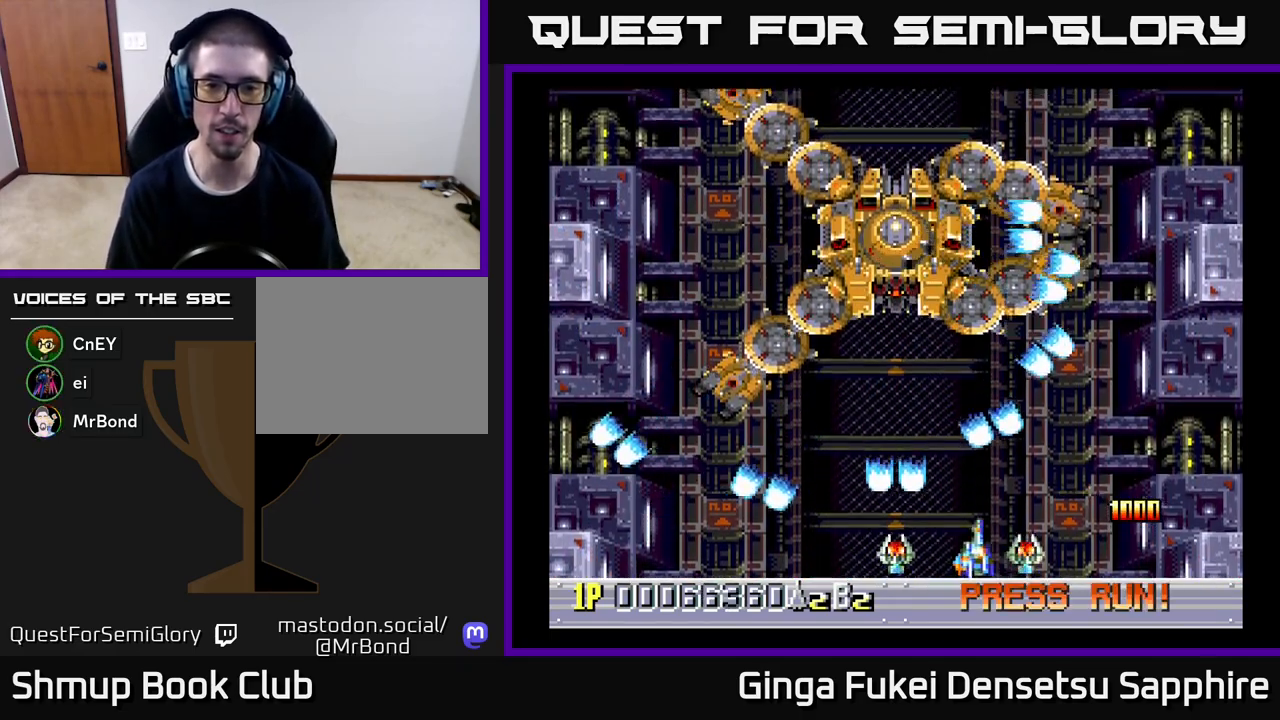
{"buttons": ["DPAD_UP", "DPAD_LEFT"], "left_stick": "center", "events": [[50, "DPAD_RIGHT", "up"], [267, "DPAD_LEFT", "down"], [450, "DPAD_UP", "down"]]}
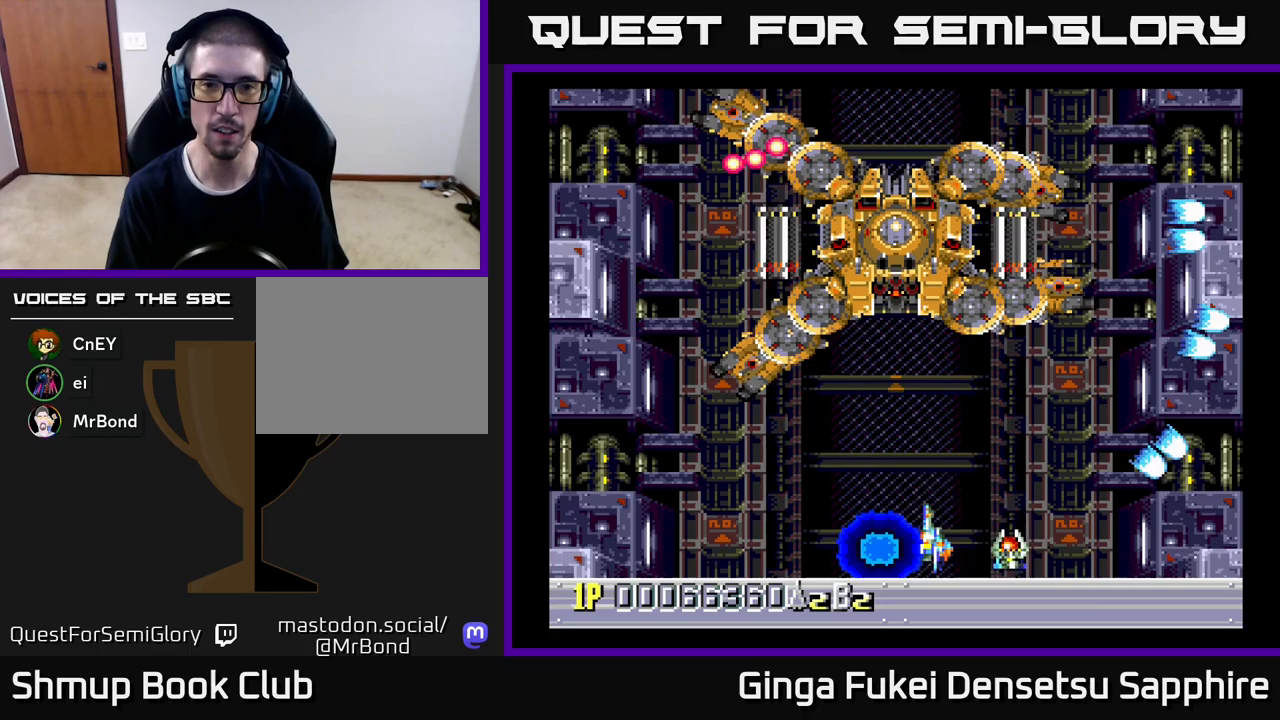
{"buttons": ["DPAD_DOWN"], "left_stick": "center", "events": [[133, "DPAD_UP", "up"], [150, "DPAD_LEFT", "up"], [450, "DPAD_DOWN", "down"]]}
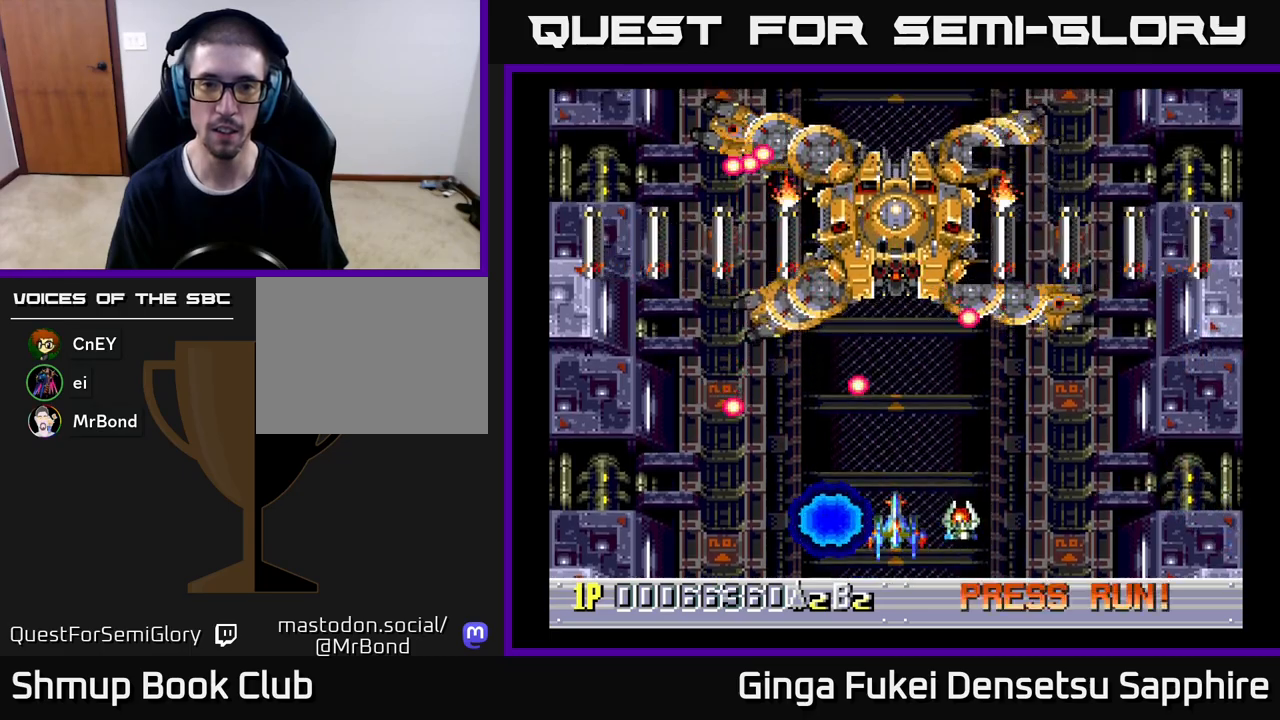
{"buttons": ["DPAD_UP", "DPAD_RIGHT"], "left_stick": "center", "events": [[33, "DPAD_LEFT", "down"], [83, "DPAD_DOWN", "up"], [233, "DPAD_UP", "down"], [283, "DPAD_LEFT", "up"], [300, "DPAD_RIGHT", "down"]]}
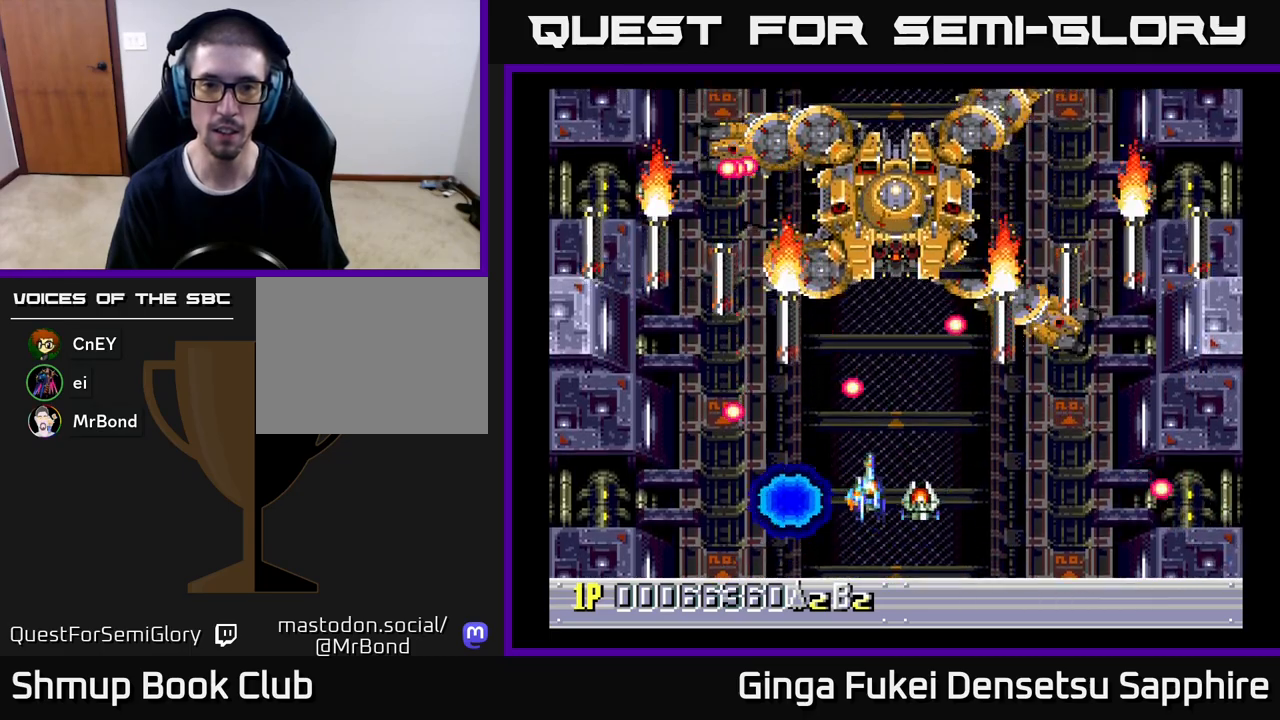
{"buttons": ["DPAD_DOWN", "DPAD_LEFT"], "left_stick": "center", "events": [[100, "A", "down"], [100, "DPAD_DOWN", "down"], [100, "DPAD_UP", "up"], [117, "DPAD_RIGHT", "up"], [167, "A", "up"], [233, "DPAD_LEFT", "down"]]}
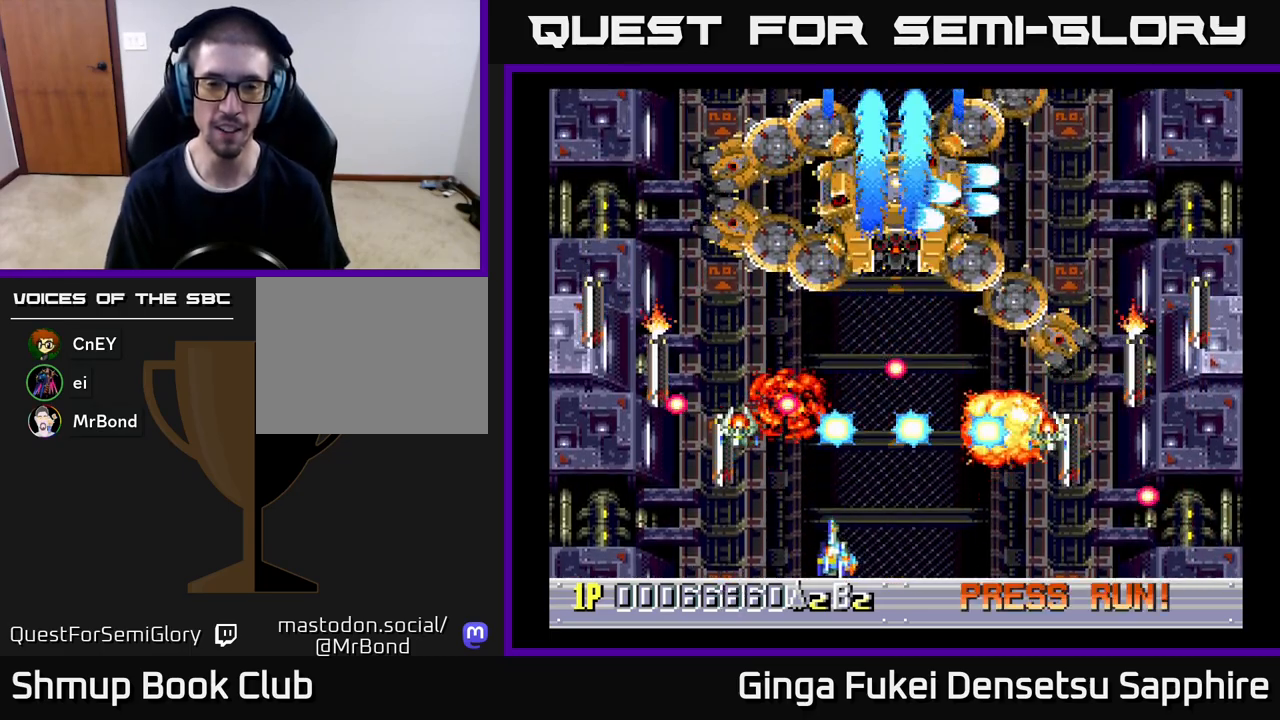
{"buttons": [], "left_stick": "center", "events": [[50, "DPAD_LEFT", "up"], [100, "DPAD_DOWN", "up"], [117, "DPAD_RIGHT", "down"], [150, "DPAD_UP", "down"], [233, "DPAD_UP", "up"], [267, "DPAD_RIGHT", "up"]]}
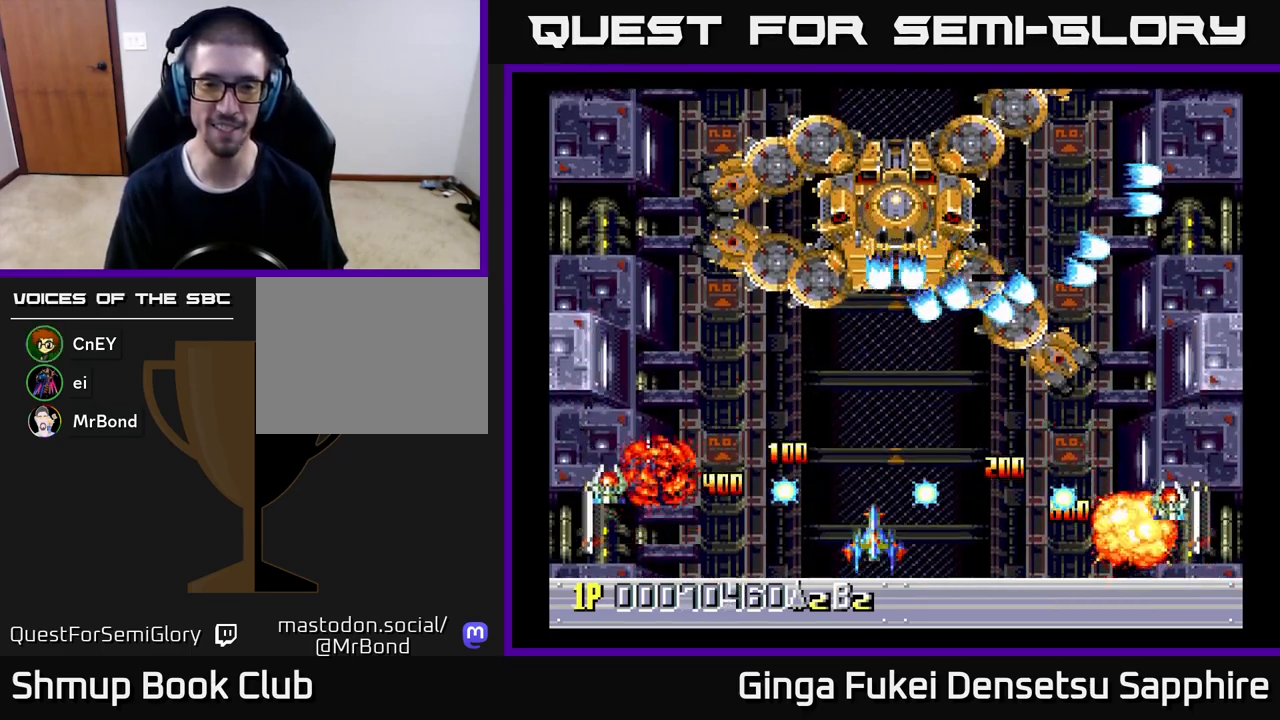
{"buttons": ["DPAD_DOWN"], "left_stick": "center", "events": [[350, "DPAD_RIGHT", "down"], [367, "DPAD_DOWN", "down"], [417, "DPAD_RIGHT", "up"]]}
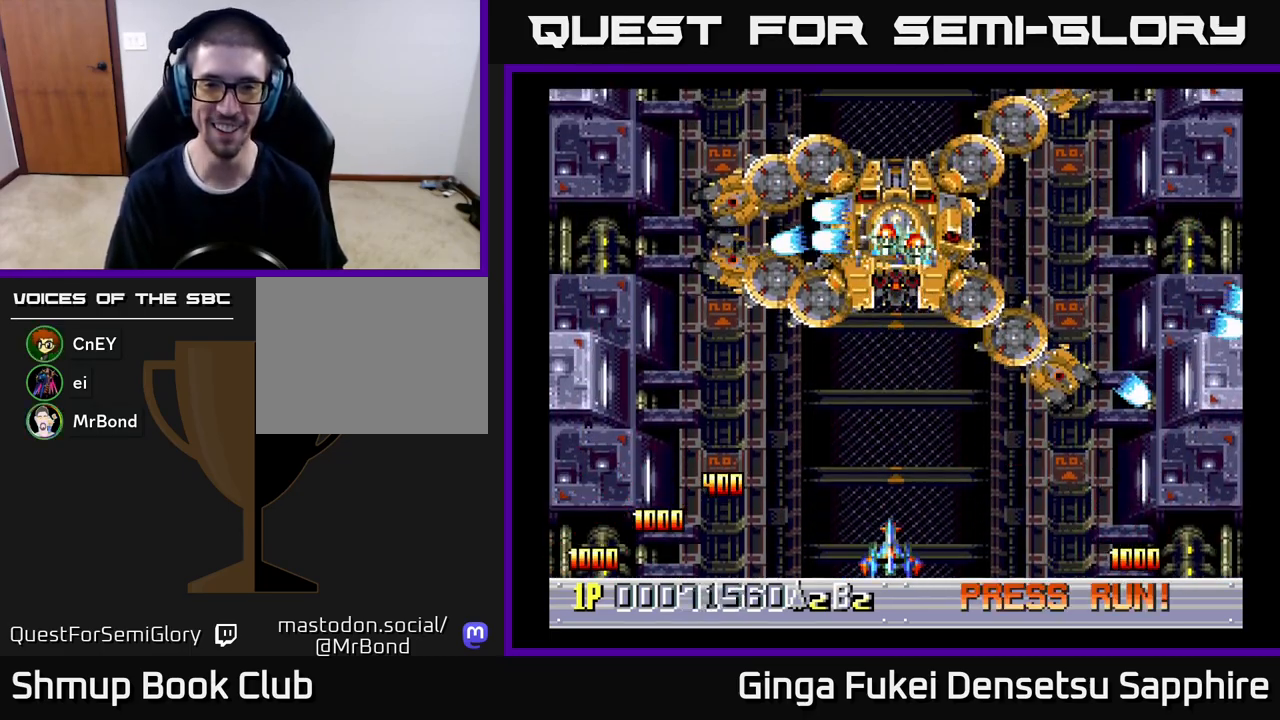
{"buttons": [], "left_stick": "center", "events": [[50, "DPAD_RIGHT", "down"], [67, "DPAD_DOWN", "up"], [133, "DPAD_UP", "down"], [267, "DPAD_RIGHT", "up"], [300, "DPAD_UP", "up"]]}
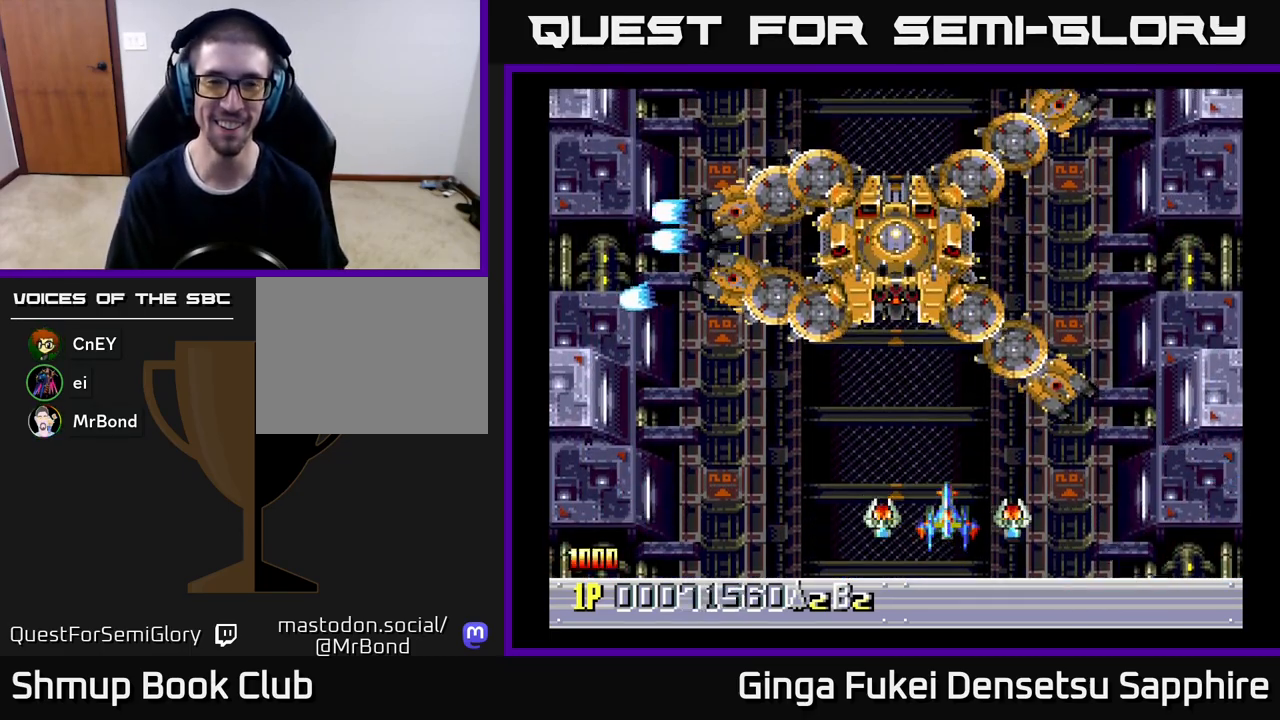
{"buttons": [], "left_stick": "center", "events": []}
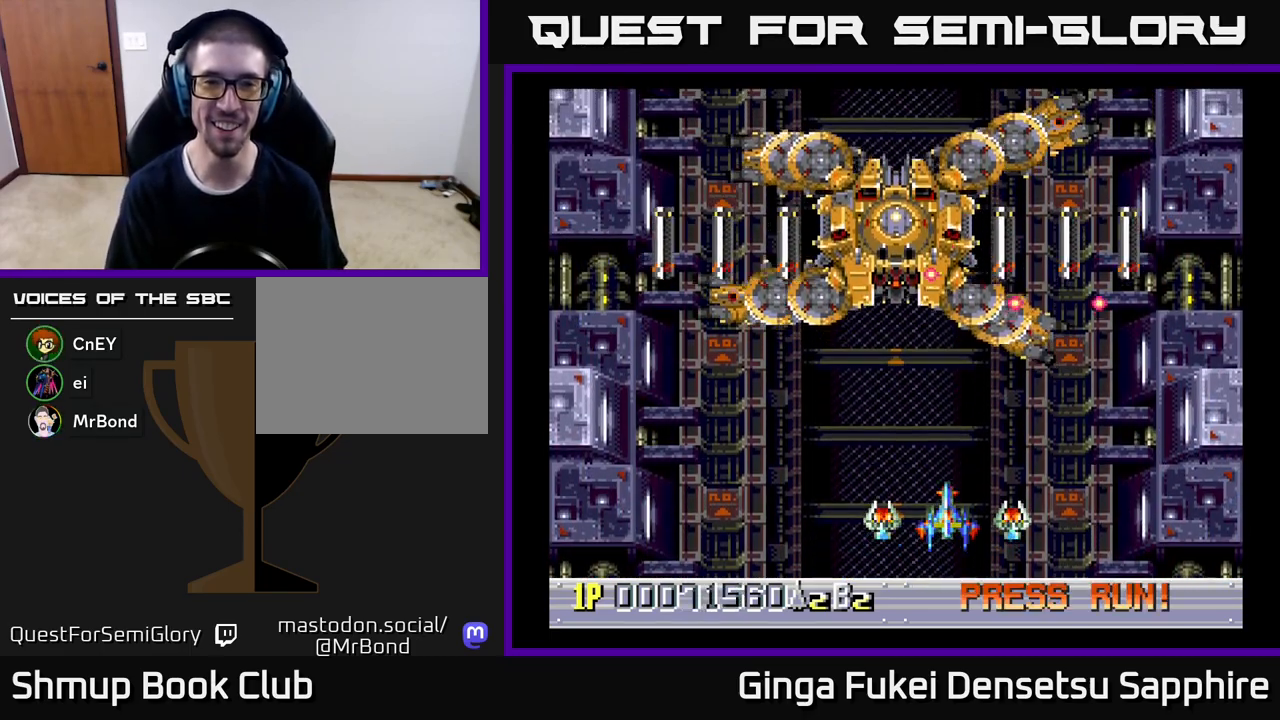
{"buttons": ["DPAD_UP", "DPAD_LEFT"], "left_stick": "center", "events": [[83, "DPAD_DOWN", "down"], [183, "DPAD_RIGHT", "down"], [267, "DPAD_RIGHT", "up"], [300, "DPAD_DOWN", "up"], [300, "DPAD_LEFT", "down"], [500, "DPAD_UP", "down"]]}
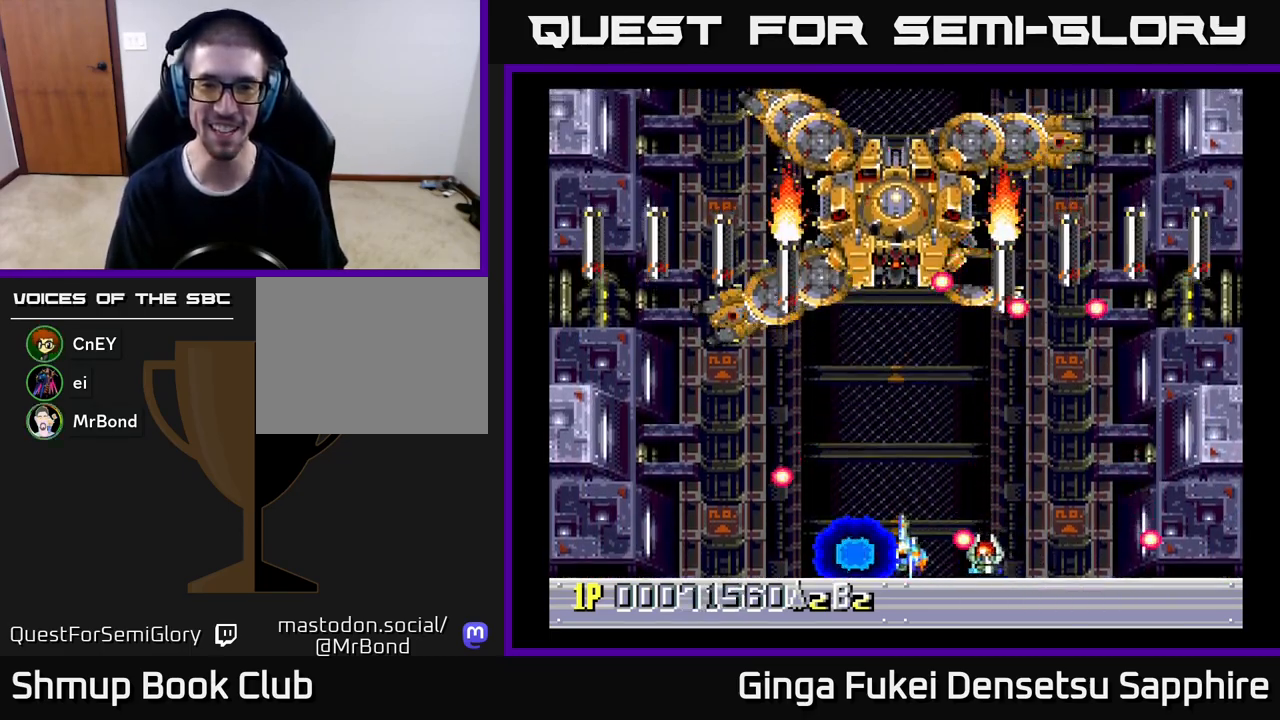
{"buttons": ["DPAD_DOWN", "DPAD_LEFT"], "left_stick": "center"}
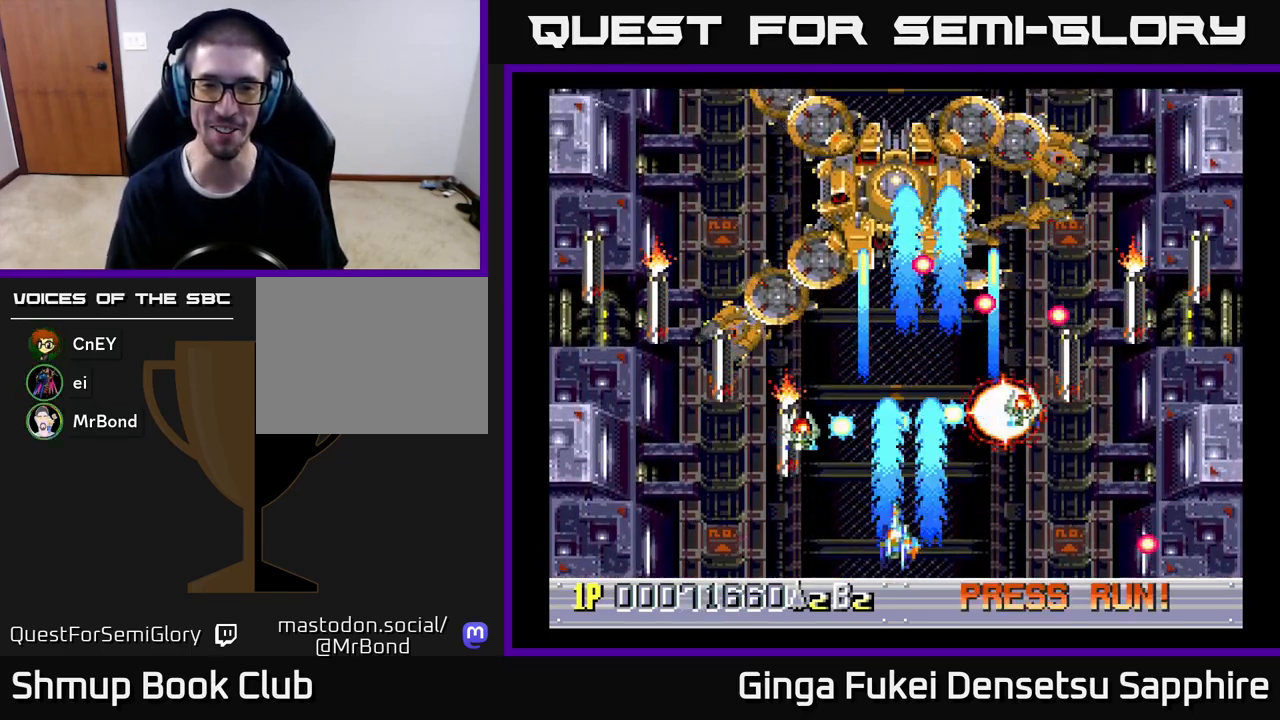
{"buttons": ["DPAD_LEFT"], "left_stick": "center", "events": [[117, "DPAD_LEFT", "up"], [117, "DPAD_RIGHT", "down"], [233, "DPAD_RIGHT", "up"], [250, "DPAD_DOWN", "up"], [250, "DPAD_LEFT", "down"]]}
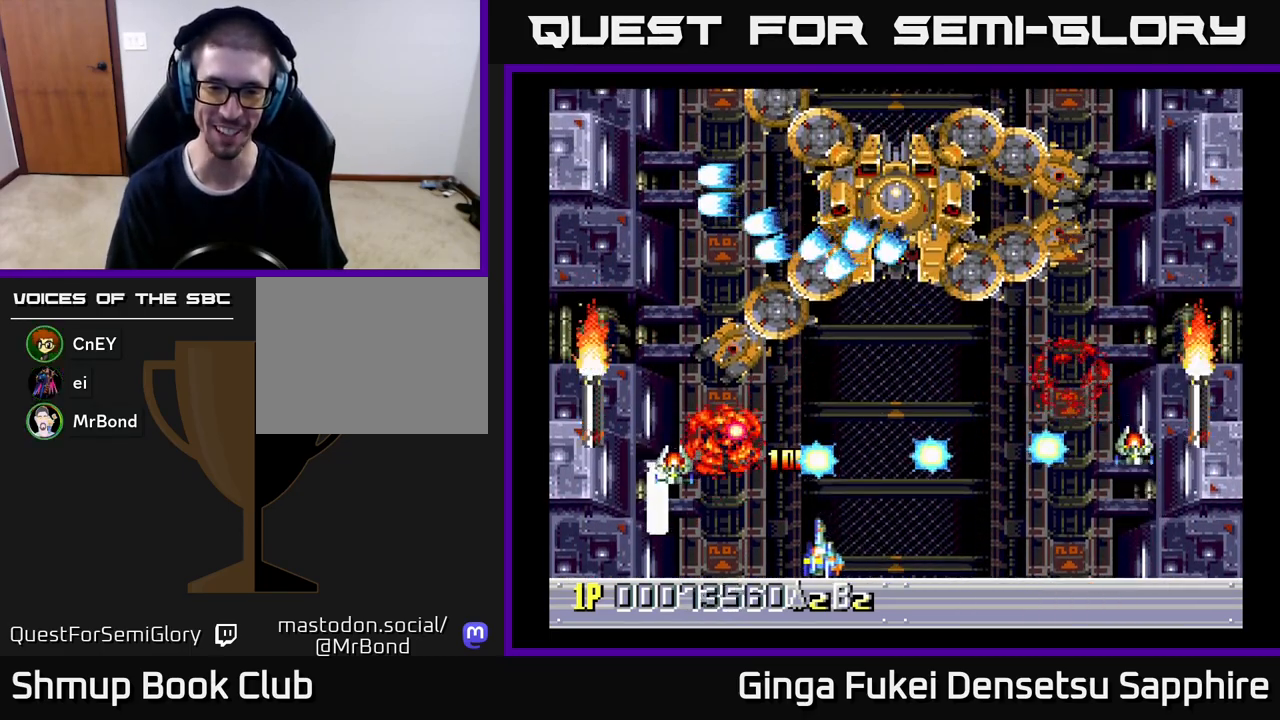
{"buttons": ["DPAD_DOWN", "DPAD_RIGHT"], "left_stick": "center", "events": [[100, "DPAD_UP", "down"], [133, "DPAD_LEFT", "up"], [150, "DPAD_RIGHT", "down"], [283, "DPAD_UP", "up"], [383, "DPAD_DOWN", "down"]]}
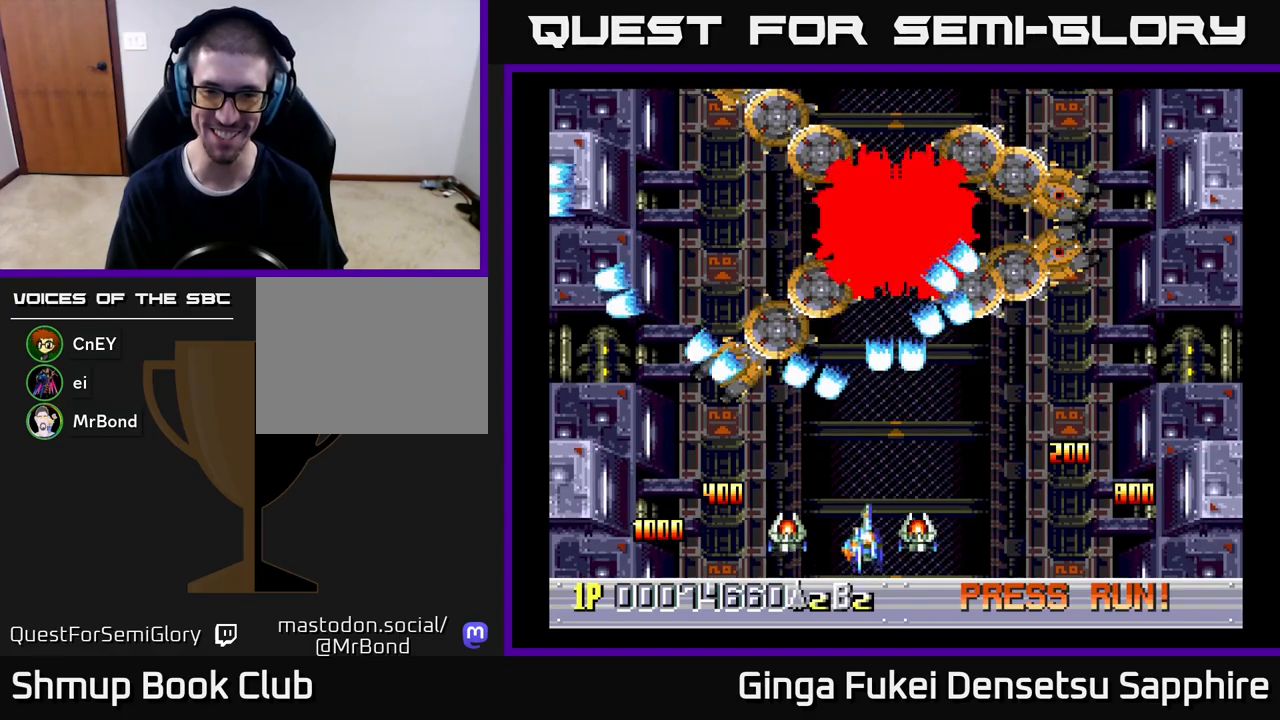
{"buttons": [], "left_stick": "center", "events": [[150, "DPAD_RIGHT", "up"], [167, "DPAD_LEFT", "down"], [217, "DPAD_DOWN", "up"], [350, "DPAD_LEFT", "up"]]}
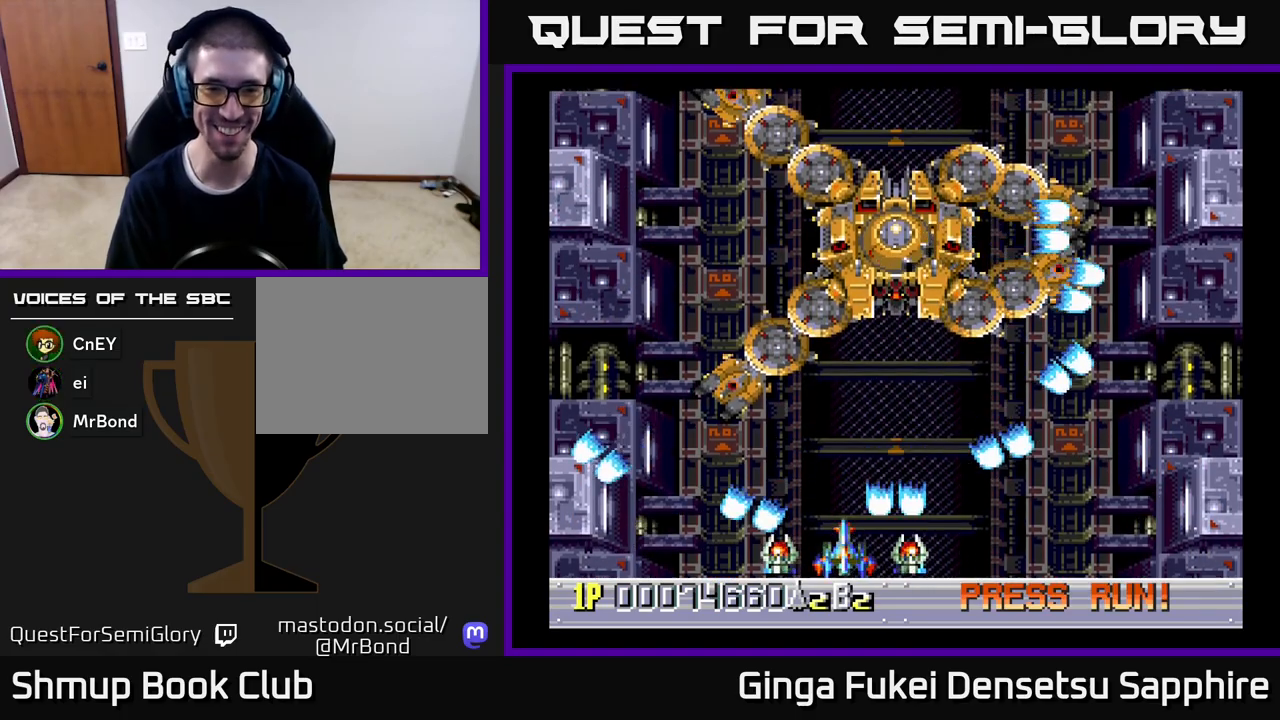
{"buttons": ["DPAD_UP", "DPAD_RIGHT"], "left_stick": "center", "events": [[33, "DPAD_LEFT", "down"], [83, "DPAD_UP", "down"], [167, "DPAD_LEFT", "up"], [200, "DPAD_RIGHT", "down"]]}